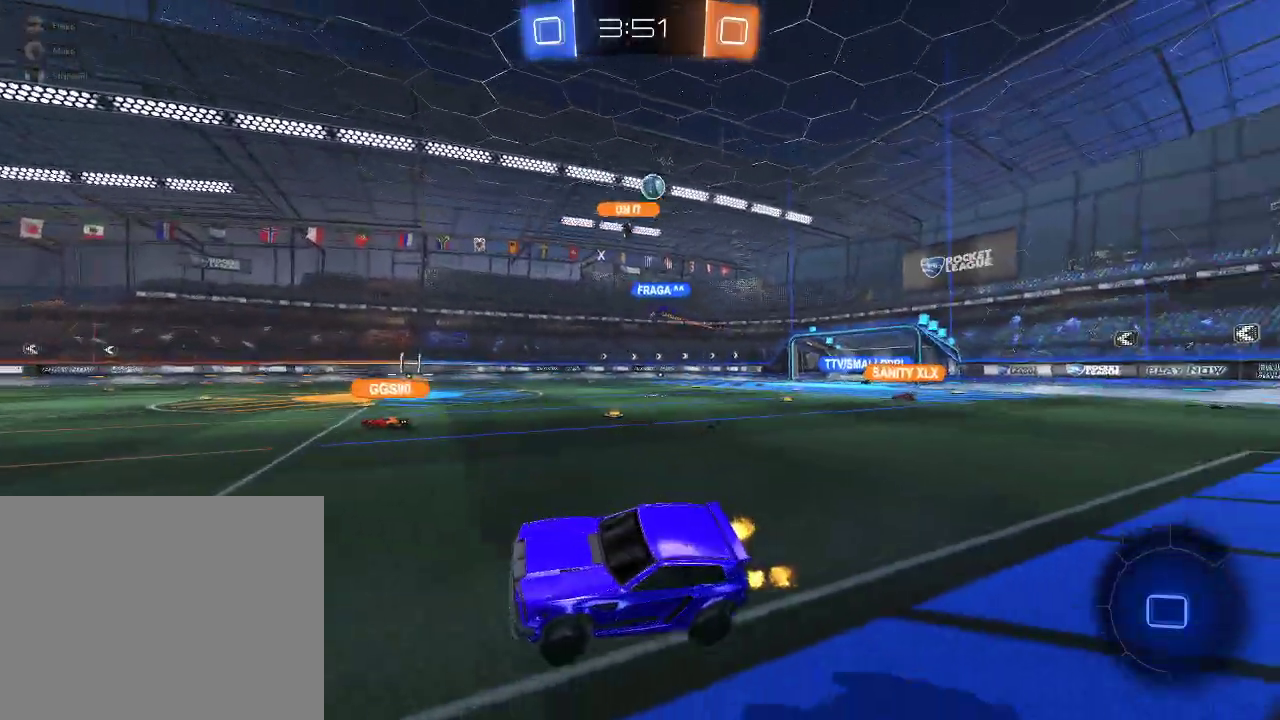
Gameplay with a controller (Xbox layout); each line is a JSON object with the inputs held at the frame after it. "events" lists button and stick changes between this image and that frame as [ms after this image, input, new state], when the widget could be followed in between.
{"buttons": ["R2"], "left_stick": "left", "right_stick": "center", "events": [[233, "left_stick", "left"]]}
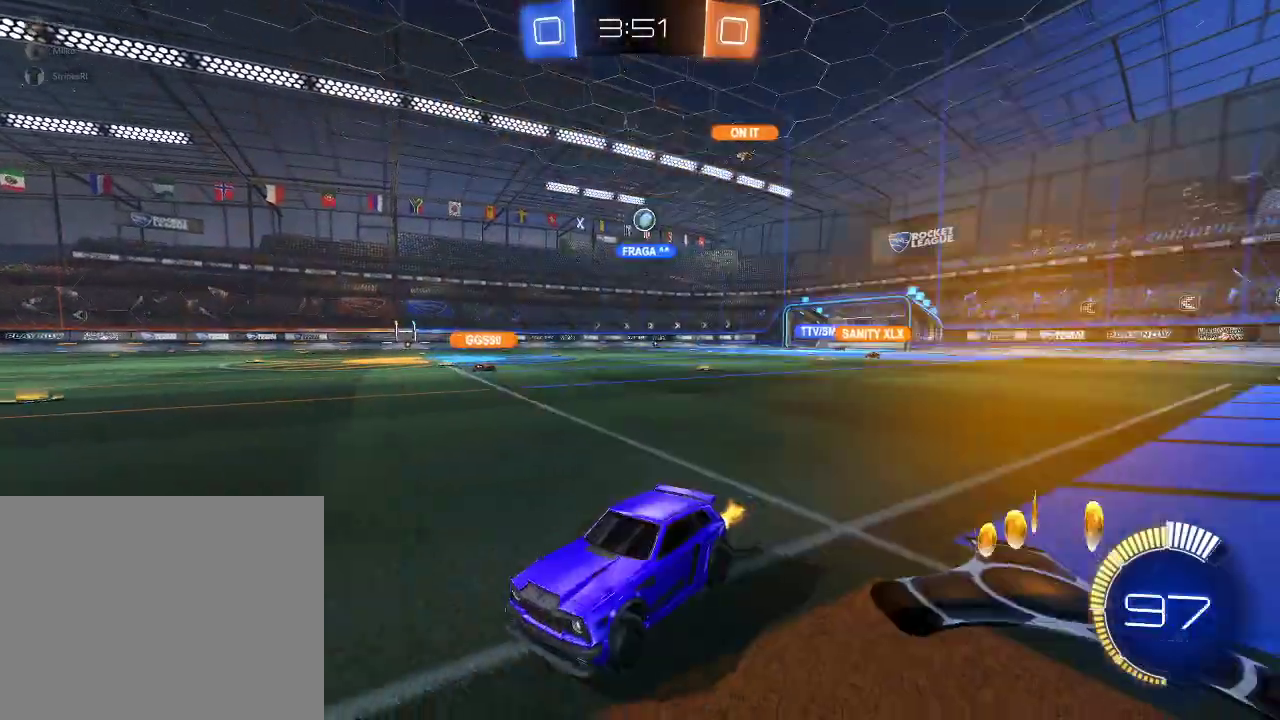
{"buttons": ["R2"], "left_stick": "right", "right_stick": "center", "events": [[200, "left_stick", "right"]]}
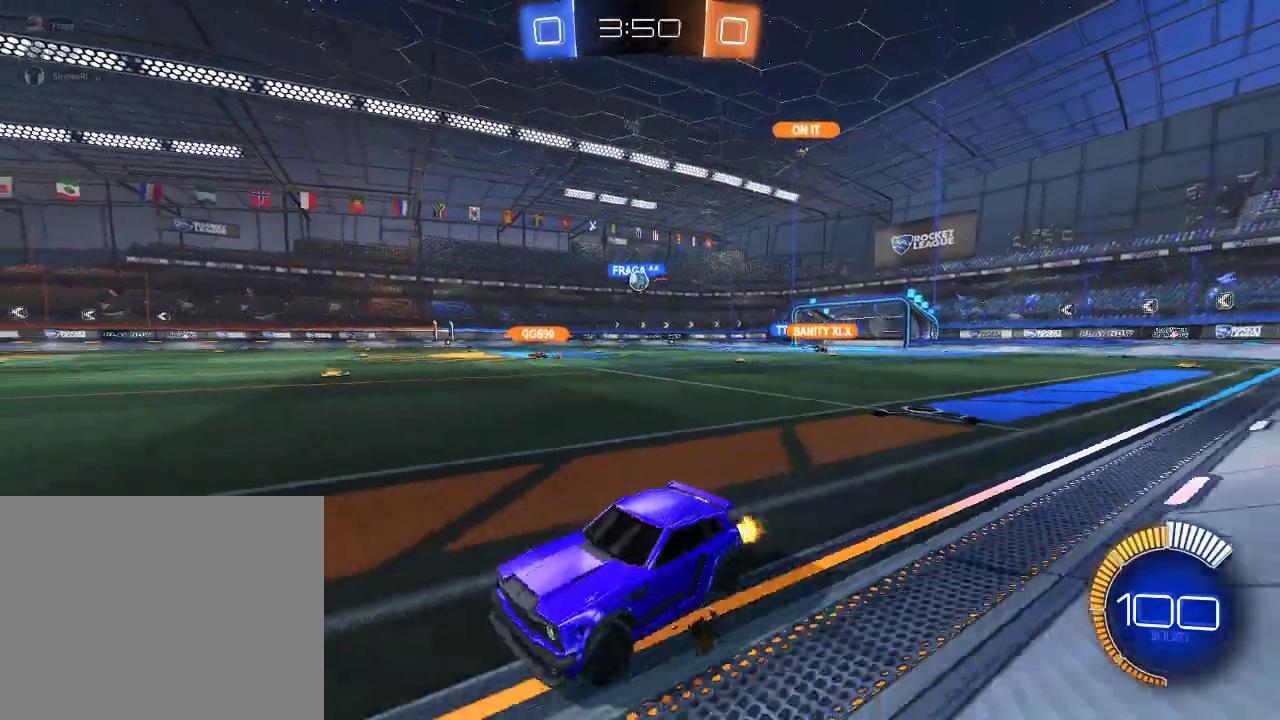
{"buttons": ["R2"], "left_stick": "right", "right_stick": "center", "events": [[150, "X", "down"], [300, "X", "up"]]}
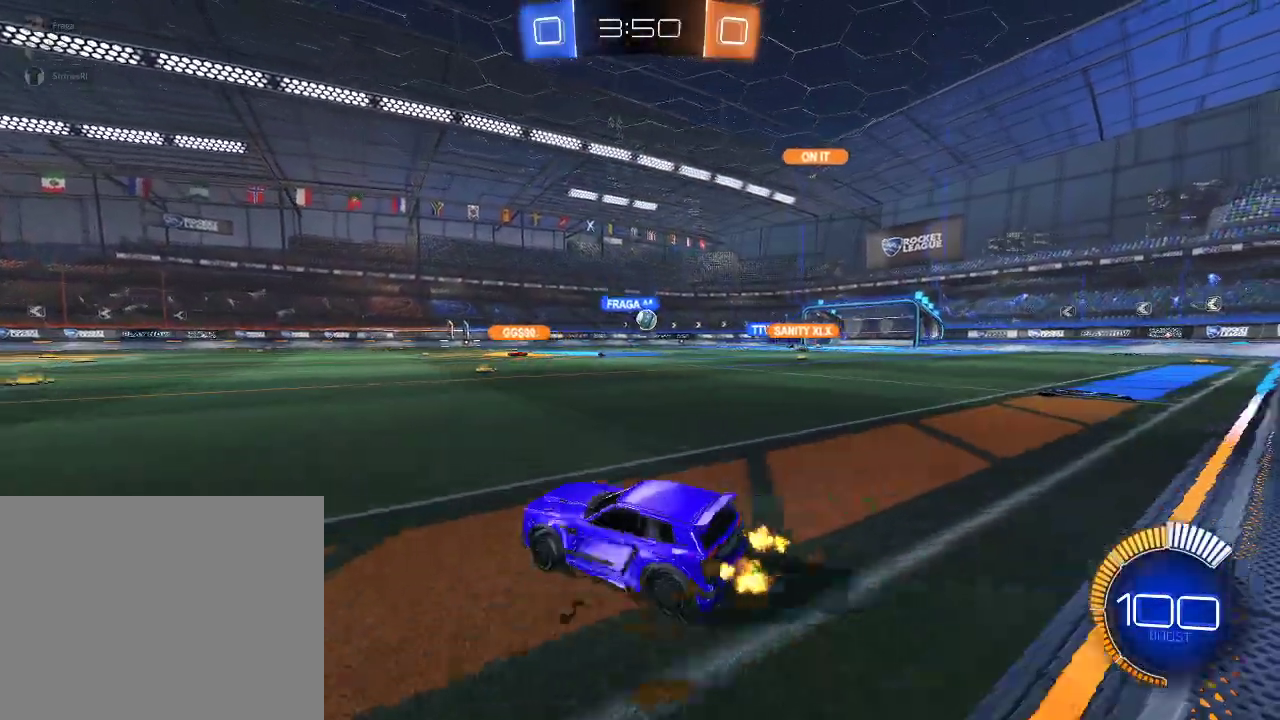
{"buttons": ["R1", "R2"], "left_stick": "center", "right_stick": "center", "events": [[100, "R1", "down"], [300, "left_stick", "center"]]}
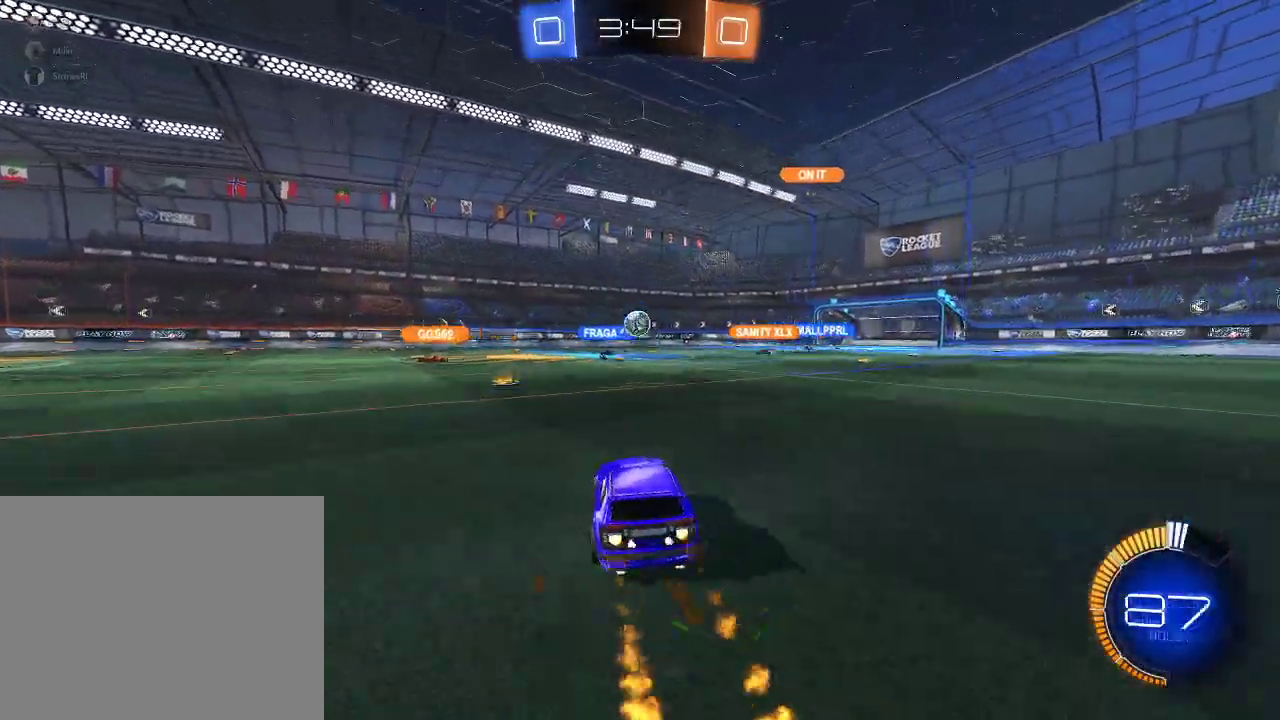
{"buttons": ["R2"], "left_stick": "center", "right_stick": "center", "events": [[67, "left_stick", "down"], [100, "A", "down"], [233, "L1", "down"], [233, "left_stick", "down-left"], [283, "A", "up"], [333, "left_stick", "down-right"], [383, "L1", "up"], [417, "left_stick", "center"], [433, "R1", "up"]]}
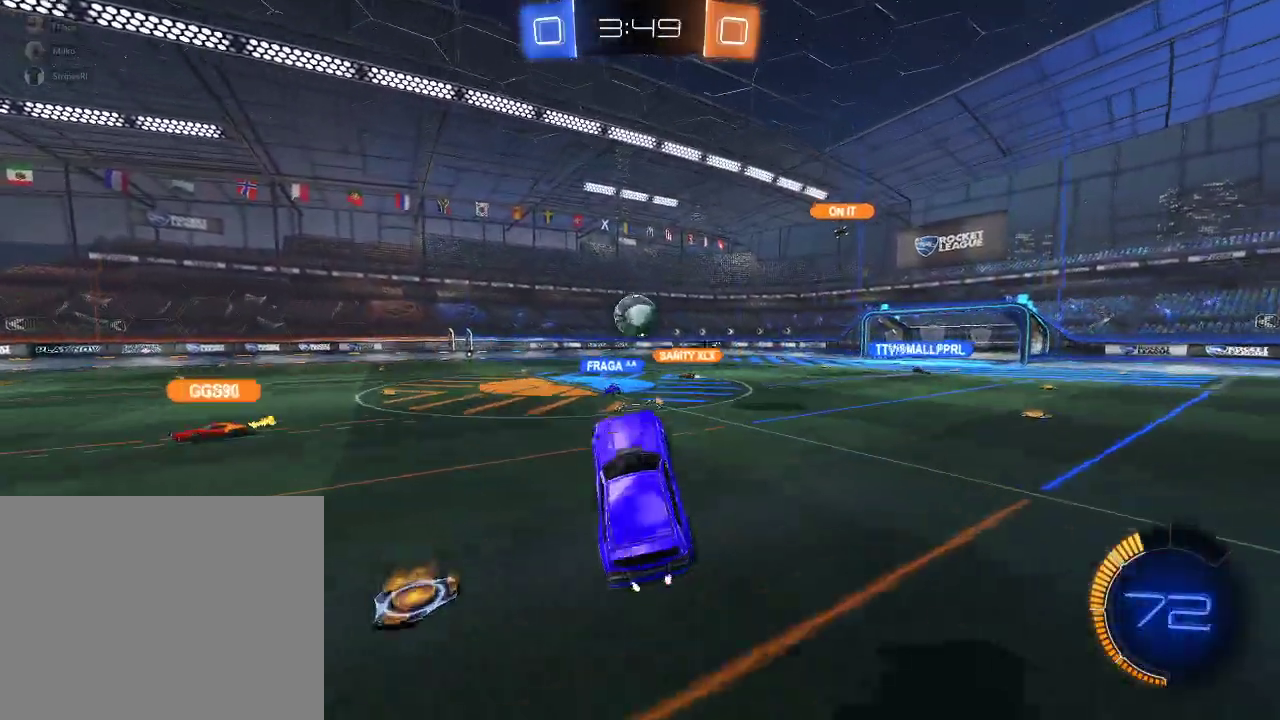
{"buttons": ["L1", "R1", "R2"], "left_stick": "left", "right_stick": "center", "events": [[17, "left_stick", "up"], [83, "left_stick", "right"], [150, "left_stick", "up"], [167, "Y", "down"], [183, "R1", "down"], [267, "Y", "up"], [333, "left_stick", "left"], [467, "L1", "down"]]}
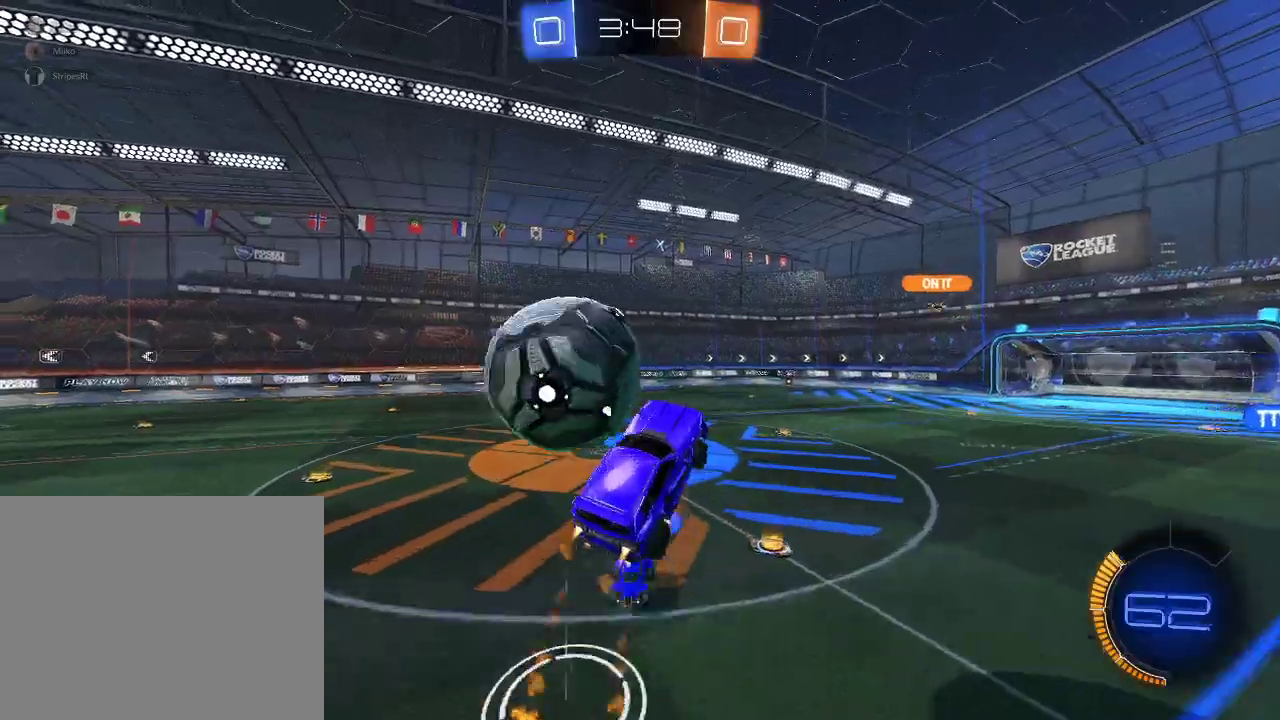
{"buttons": ["L1", "R2"], "left_stick": "left", "right_stick": "center", "events": [[17, "A", "down"], [267, "A", "up"], [350, "Y", "down"], [433, "Y", "up"], [450, "R1", "up"]]}
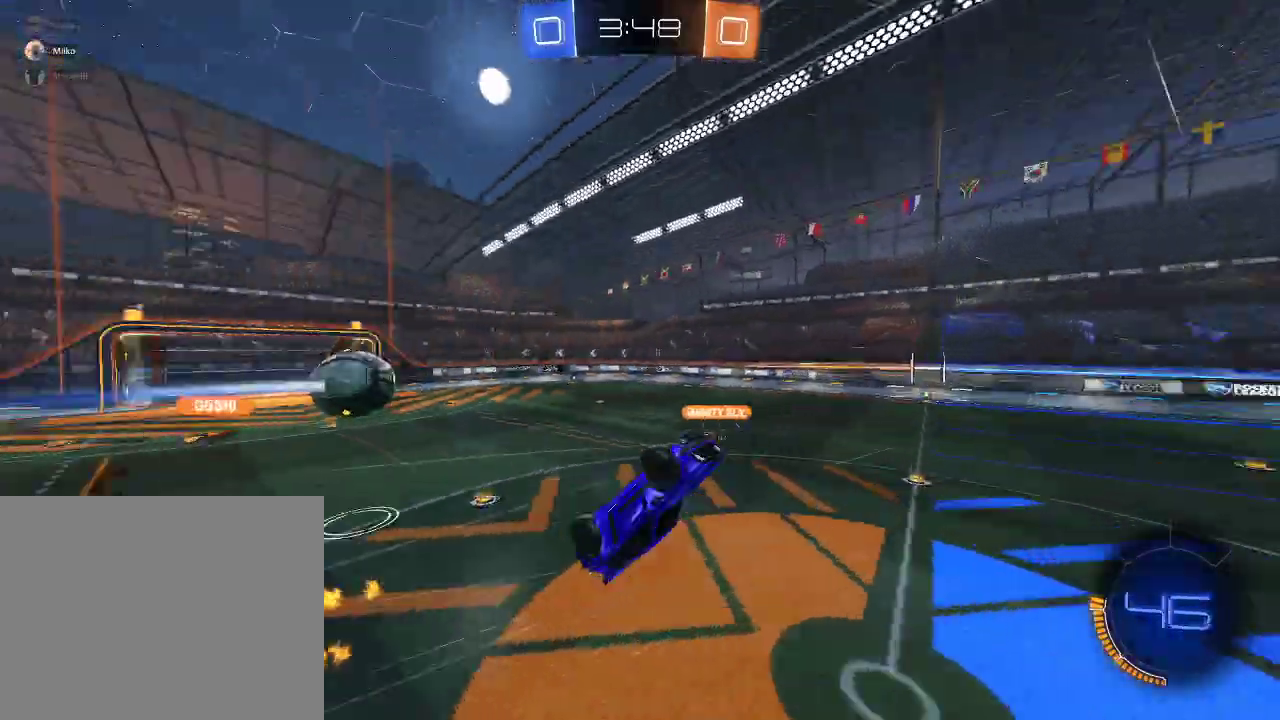
{"buttons": ["R2"], "left_stick": "center", "right_stick": "center", "events": [[83, "left_stick", "up-left"], [217, "L1", "up"], [283, "left_stick", "up"], [500, "left_stick", "center"]]}
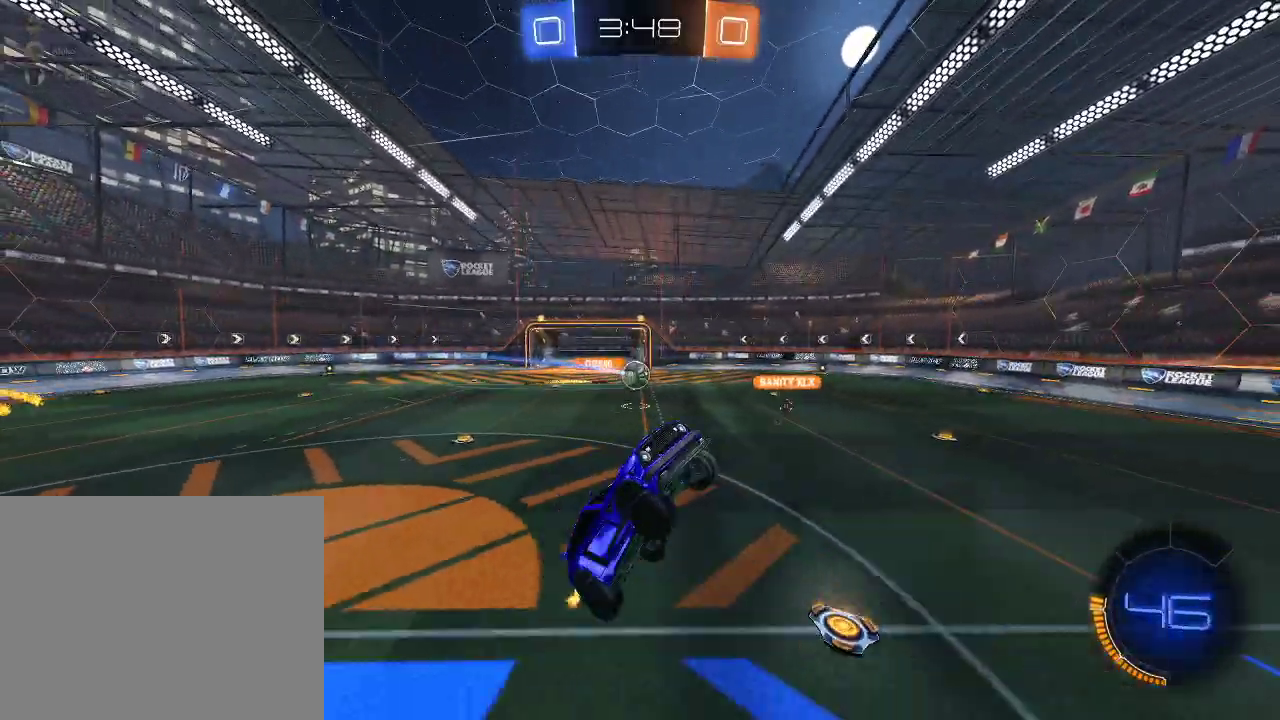
{"buttons": ["R2"], "left_stick": "center", "right_stick": "center", "events": []}
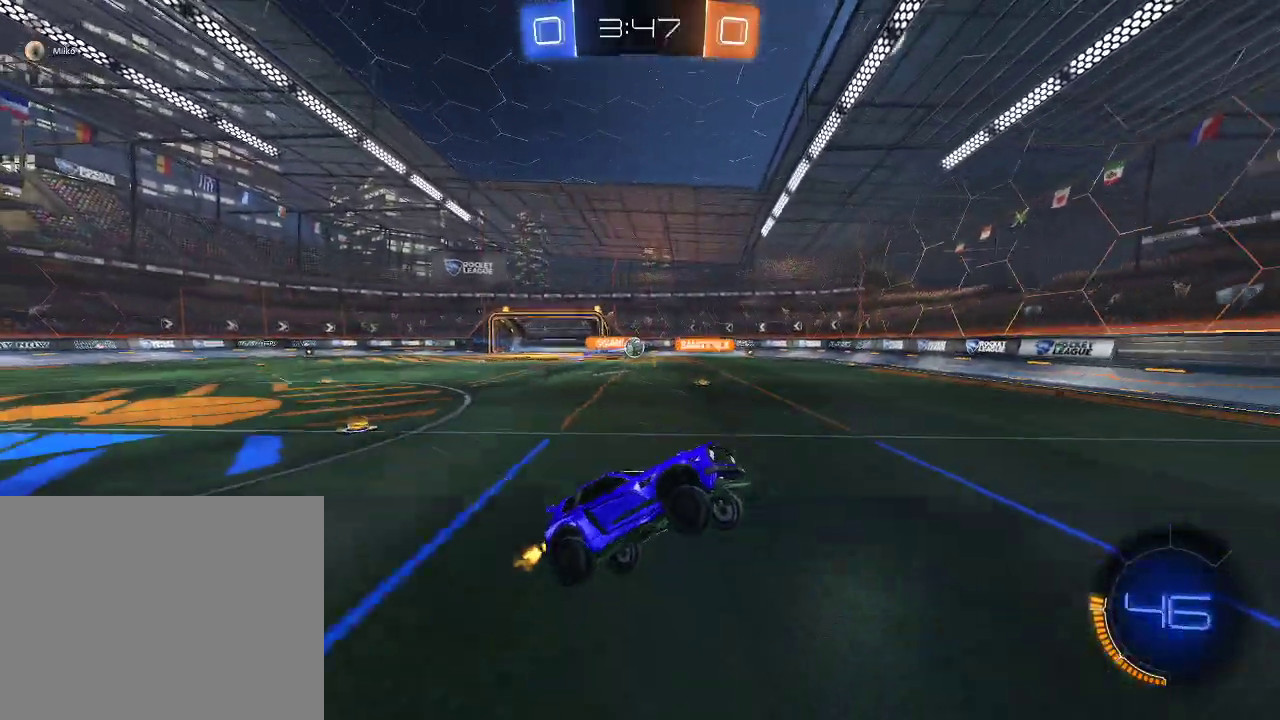
{"buttons": ["R2"], "left_stick": "left", "right_stick": "center", "events": [[33, "left_stick", "up-left"], [100, "left_stick", "left"], [383, "X", "down"], [467, "X", "up"]]}
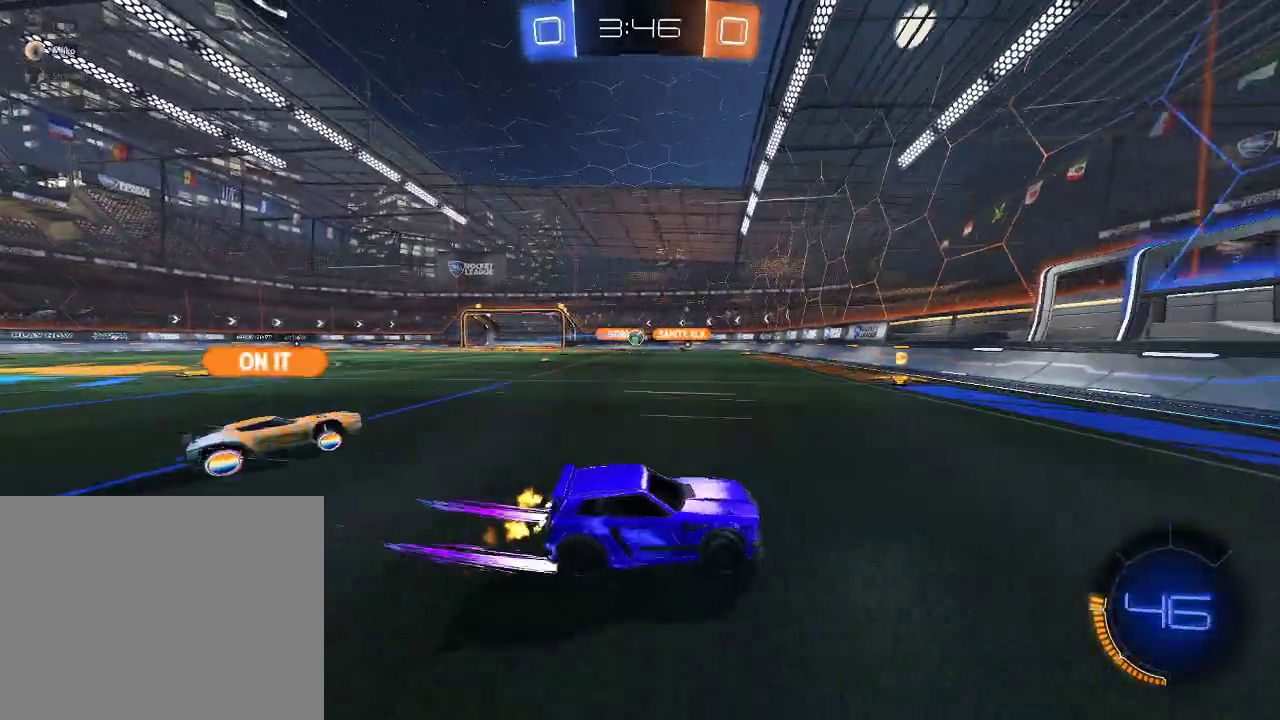
{"buttons": ["R2"], "left_stick": "center", "right_stick": "center", "events": [[83, "R1", "down"], [150, "left_stick", "center"], [383, "R1", "up"], [400, "left_stick", "left"], [500, "left_stick", "center"]]}
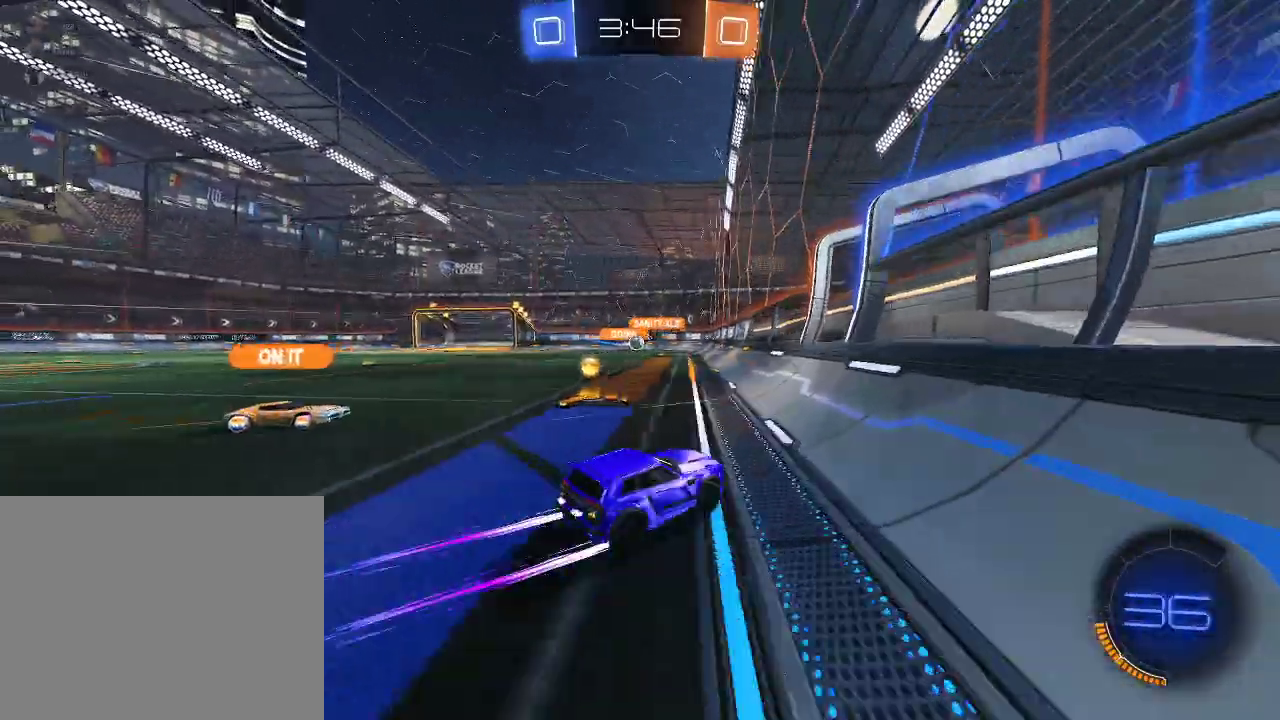
{"buttons": ["R1", "R2"], "left_stick": "center", "right_stick": "center", "events": [[250, "left_stick", "left"], [383, "left_stick", "center"], [483, "R1", "down"]]}
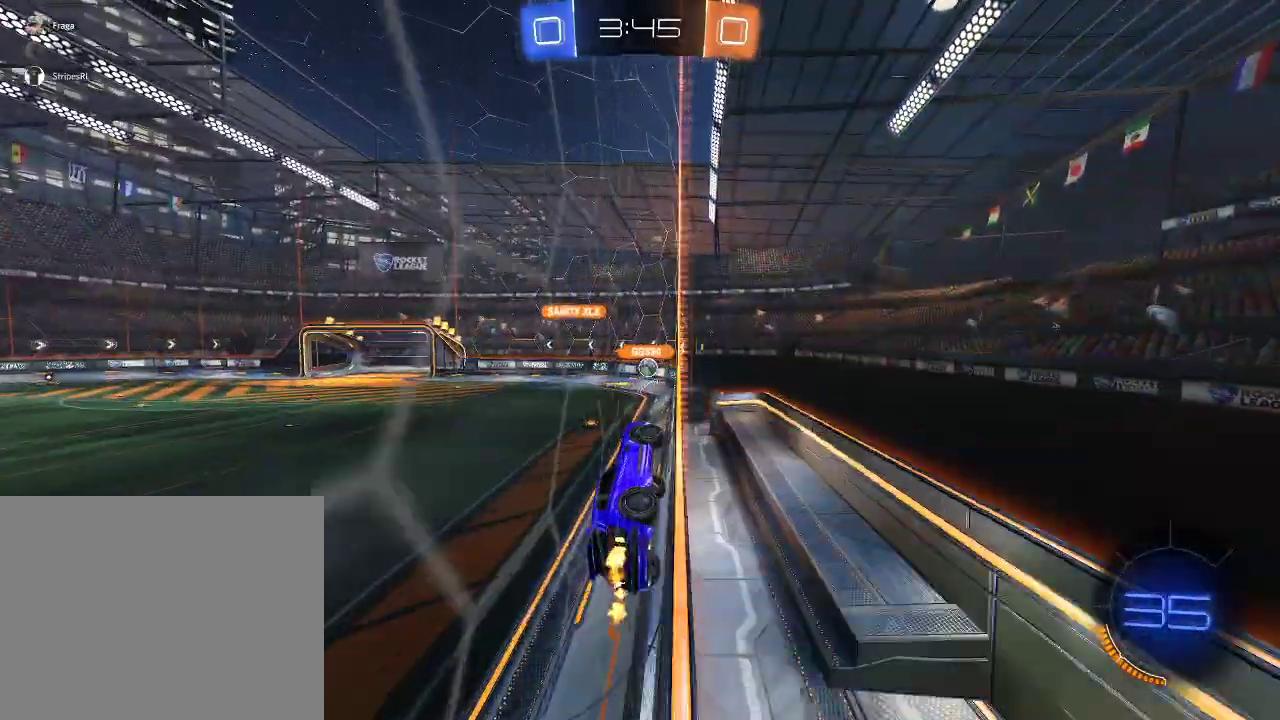
{"buttons": ["R1", "R2"], "left_stick": "center", "right_stick": "center", "events": [[317, "left_stick", "left"], [367, "left_stick", "center"]]}
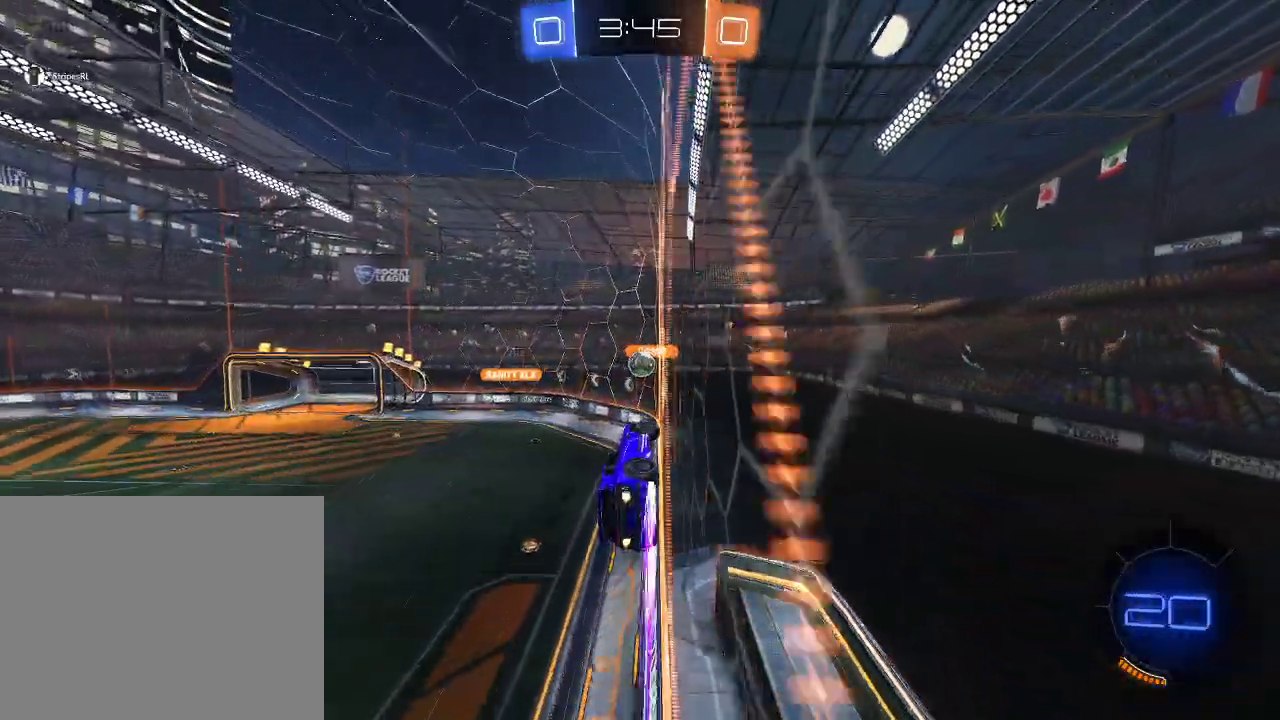
{"buttons": ["L1", "R1", "R2"], "left_stick": "up-right", "right_stick": "center", "events": [[117, "A", "down"], [183, "left_stick", "down-right"], [250, "left_stick", "right"], [333, "A", "up"], [350, "left_stick", "center"], [417, "left_stick", "right"], [433, "L1", "down"], [500, "left_stick", "up-right"]]}
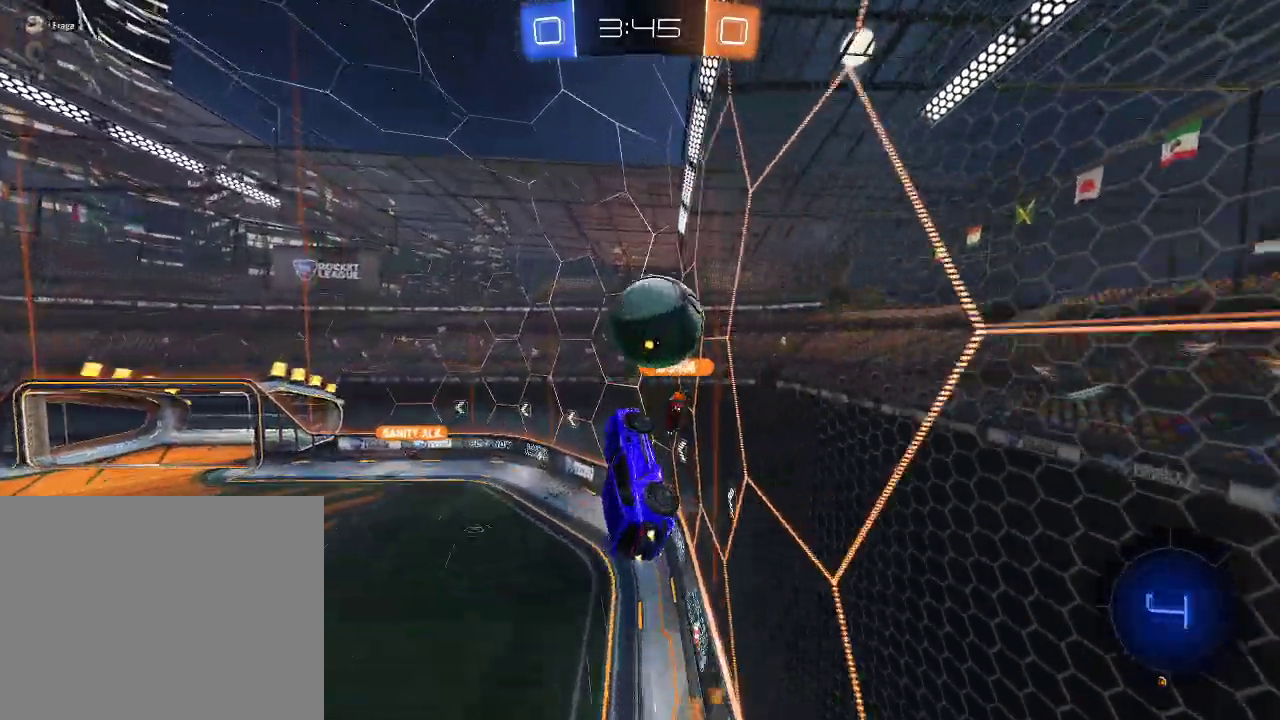
{"buttons": ["X", "L1", "R2"], "left_stick": "right", "right_stick": "center", "events": [[33, "A", "down"], [133, "left_stick", "right"], [250, "A", "up"], [250, "R1", "up"], [483, "X", "down"]]}
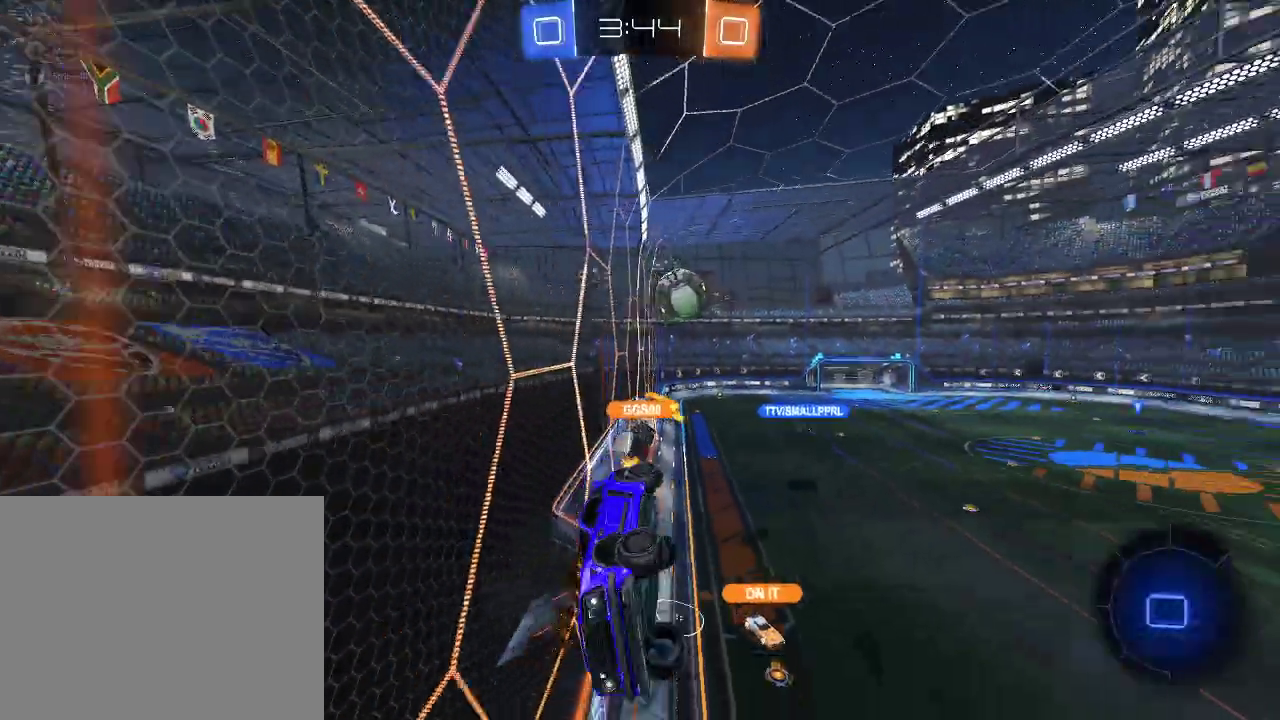
{"buttons": ["R2"], "left_stick": "left", "right_stick": "center", "events": [[267, "X", "up"], [300, "L1", "up"], [317, "left_stick", "left"]]}
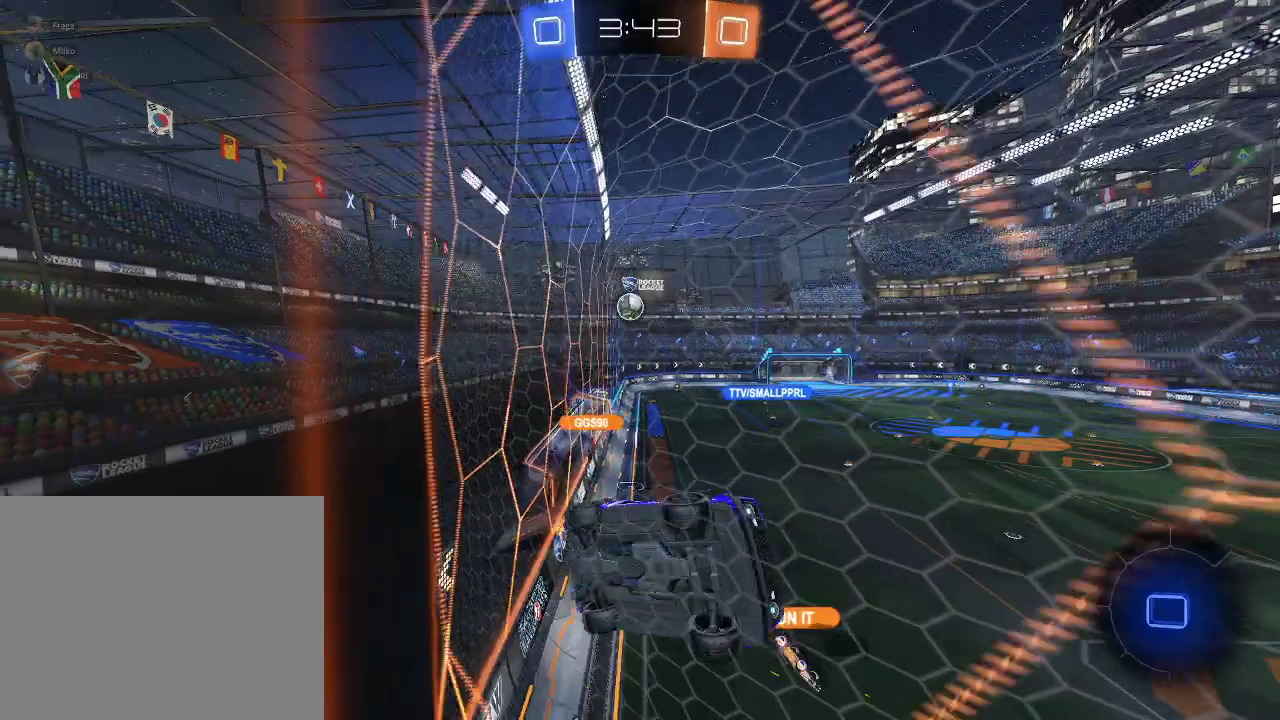
{"buttons": ["R2"], "left_stick": "left", "right_stick": "center", "events": []}
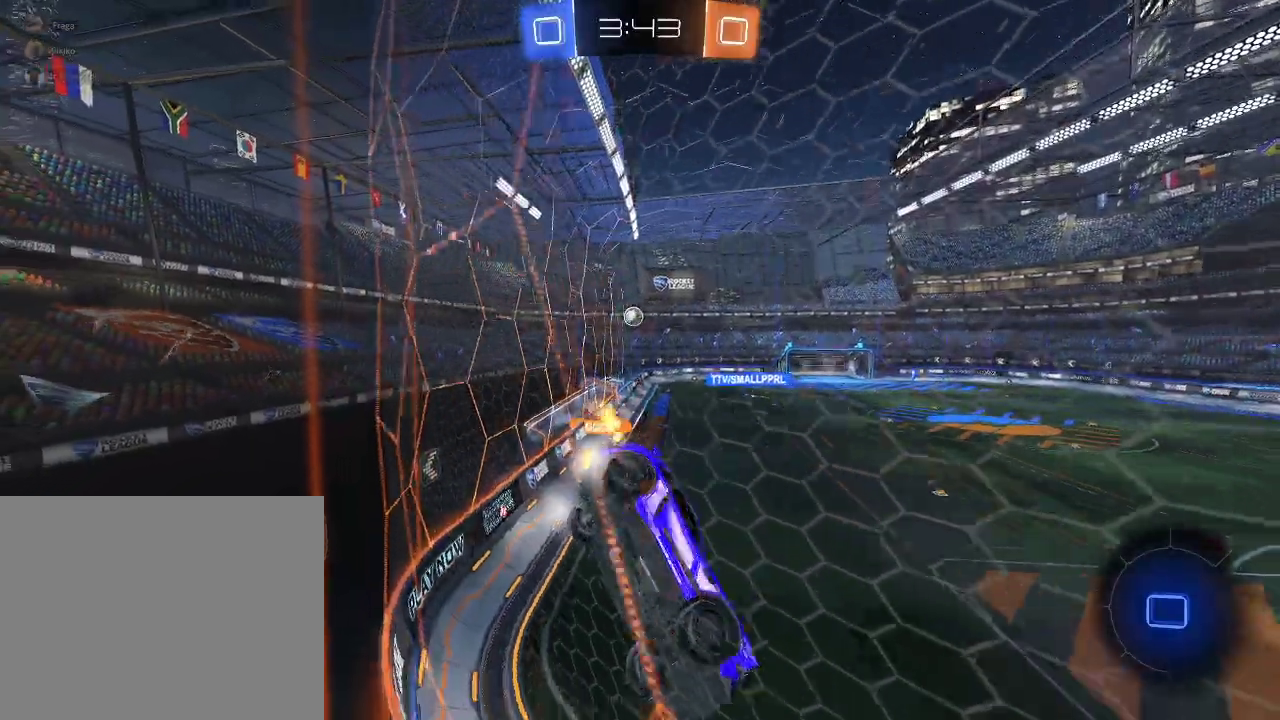
{"buttons": ["R2"], "left_stick": "center", "right_stick": "center", "events": [[33, "left_stick", "center"], [233, "left_stick", "right"], [383, "left_stick", "center"]]}
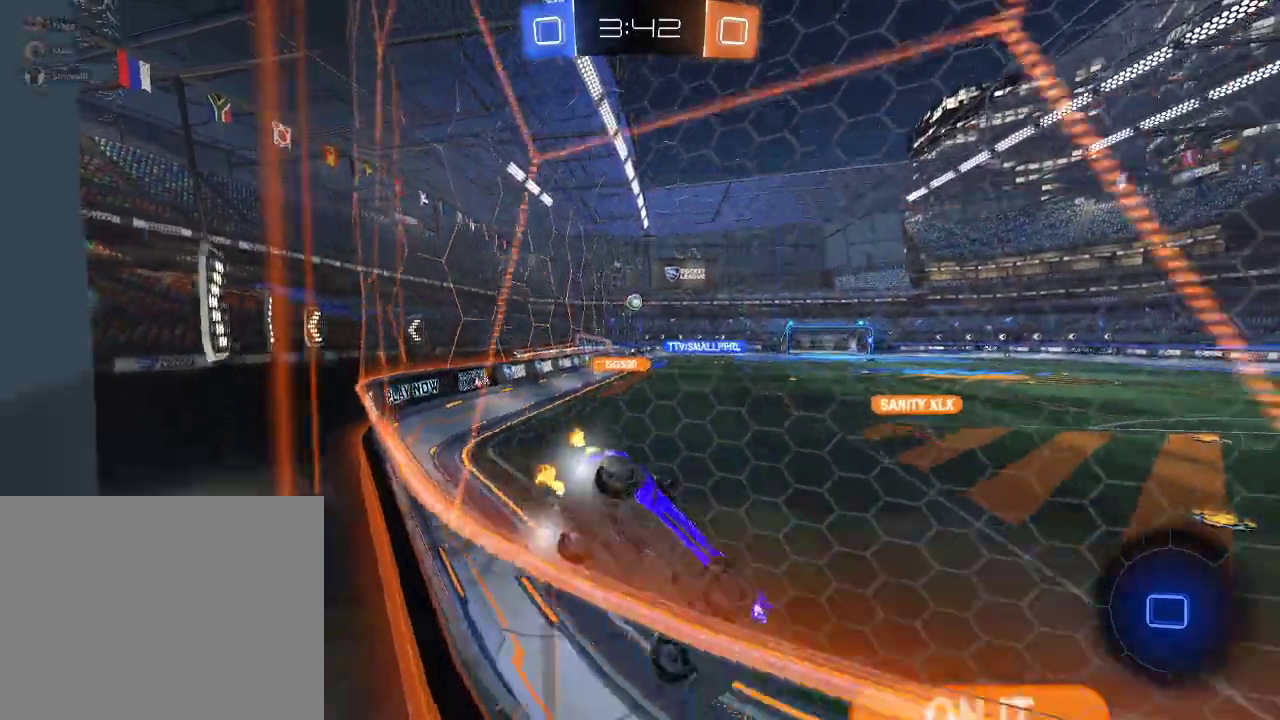
{"buttons": ["R2"], "left_stick": "center", "right_stick": "center", "events": [[350, "left_stick", "left"], [467, "left_stick", "center"]]}
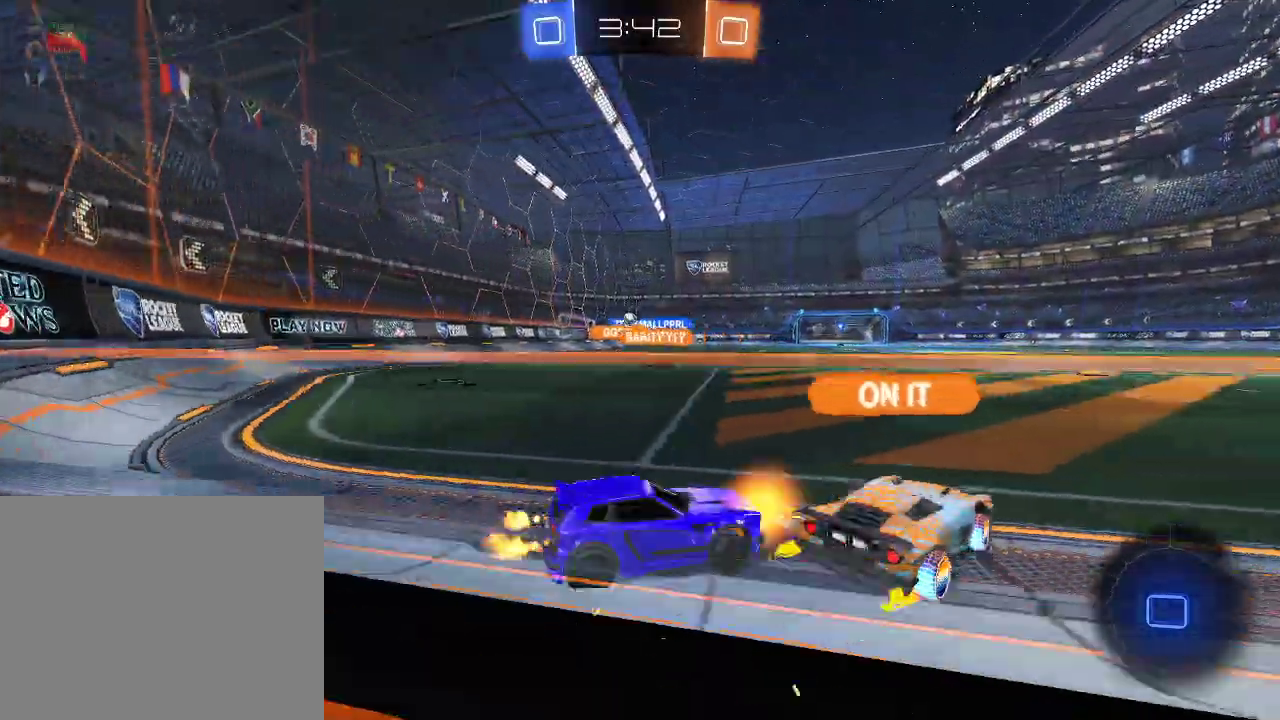
{"buttons": ["R2"], "left_stick": "left", "right_stick": "center", "events": [[217, "left_stick", "right"], [333, "left_stick", "center"], [500, "left_stick", "left"]]}
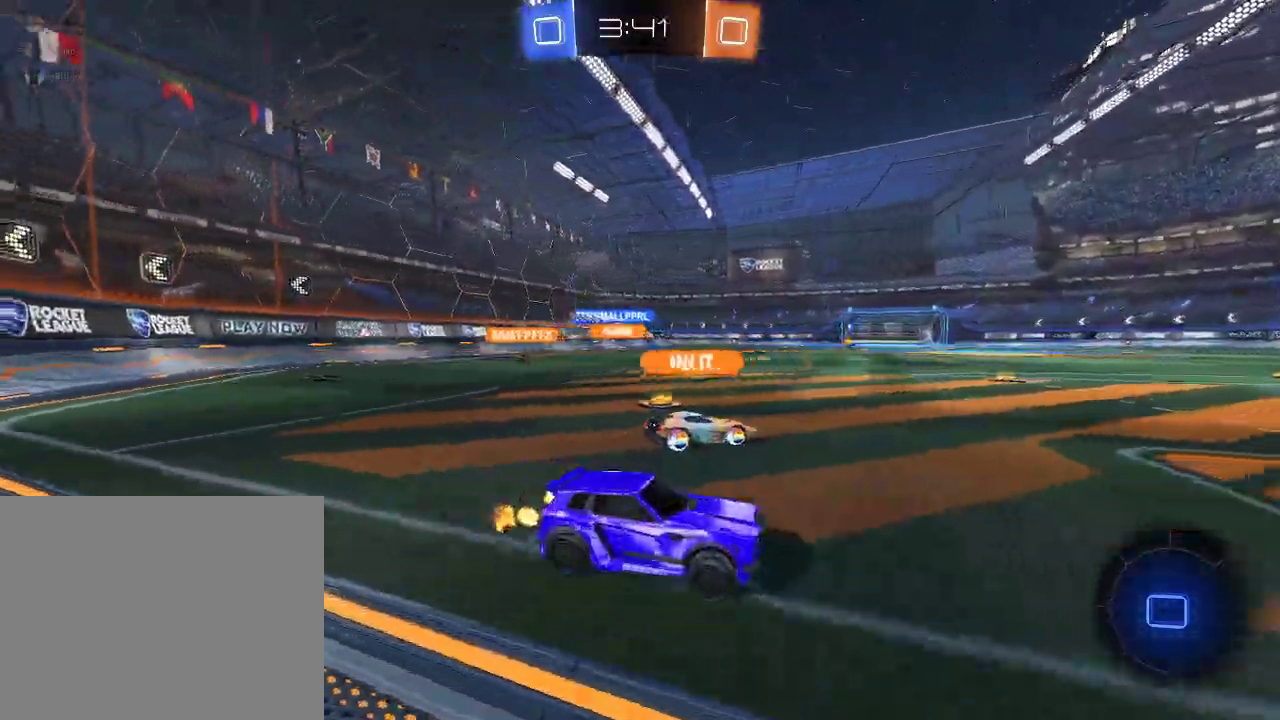
{"buttons": ["R2"], "left_stick": "center", "right_stick": "center", "events": [[117, "left_stick", "center"], [167, "A", "down"], [217, "left_stick", "up"], [433, "A", "up"], [483, "left_stick", "center"]]}
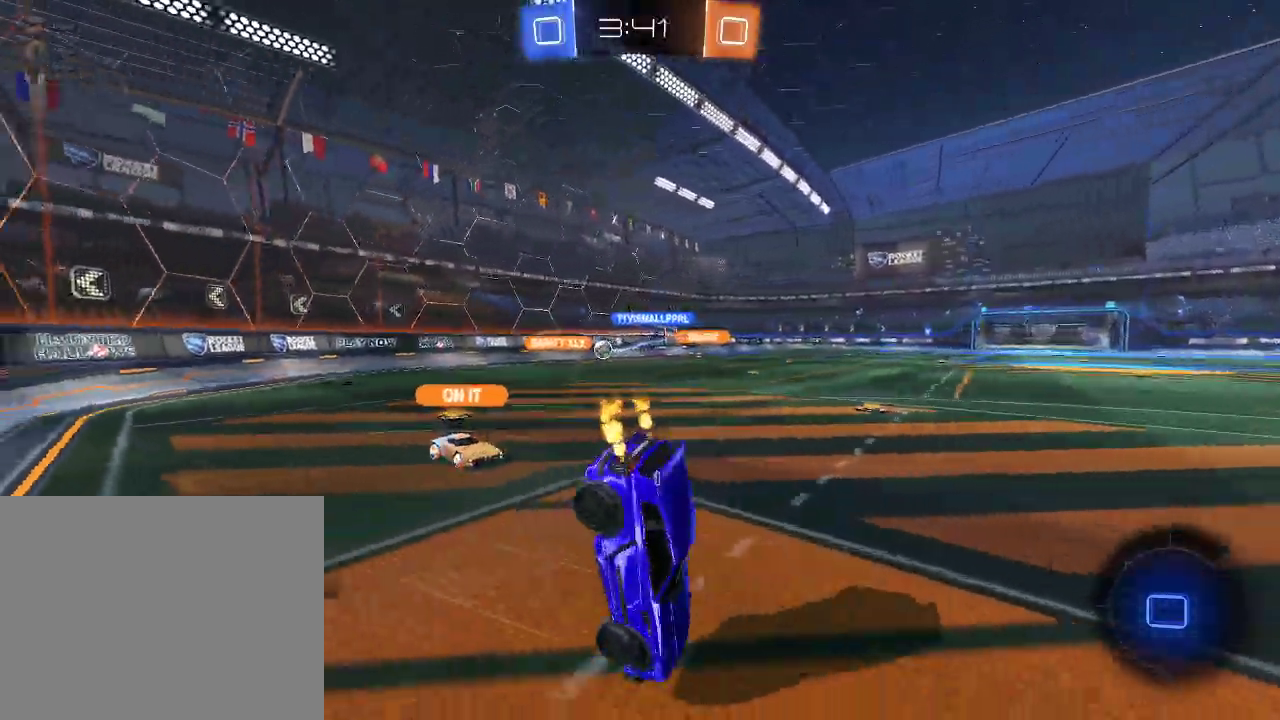
{"buttons": ["R2"], "left_stick": "center", "right_stick": "center", "events": []}
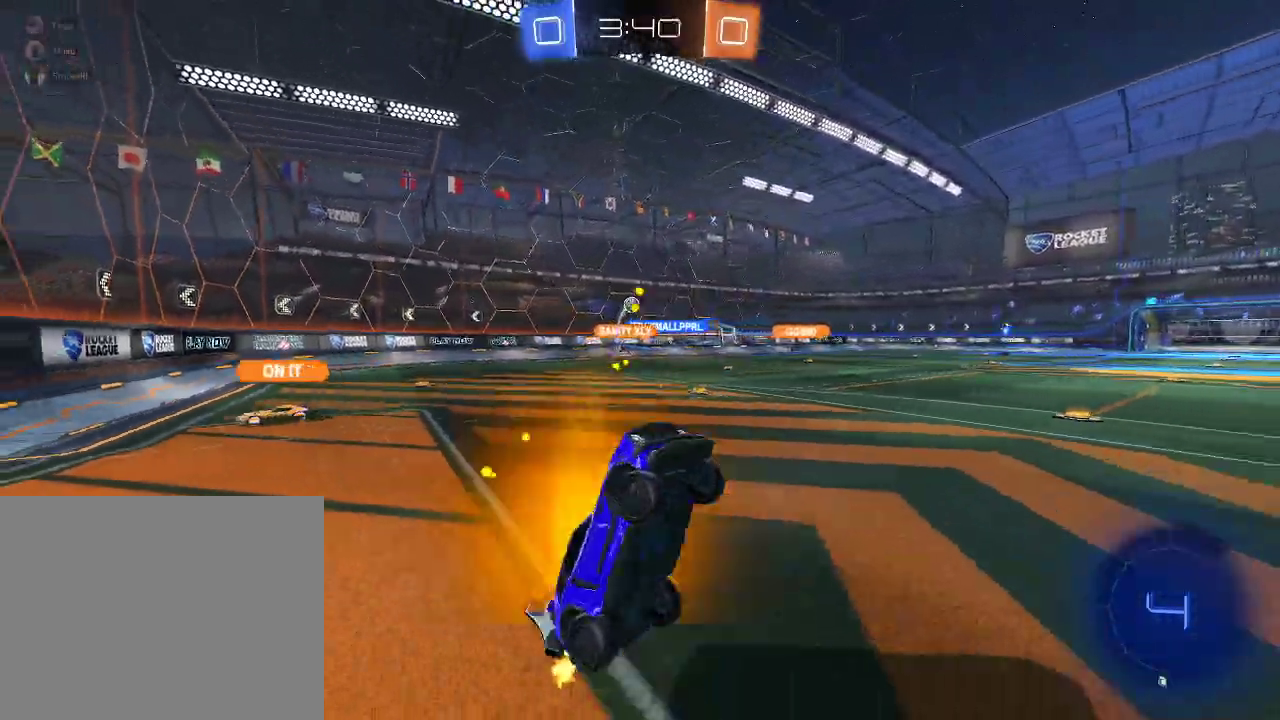
{"buttons": ["R2"], "left_stick": "left", "right_stick": "center", "events": [[117, "Y", "down"], [167, "left_stick", "left"], [233, "Y", "up"], [283, "left_stick", "center"], [400, "left_stick", "left"]]}
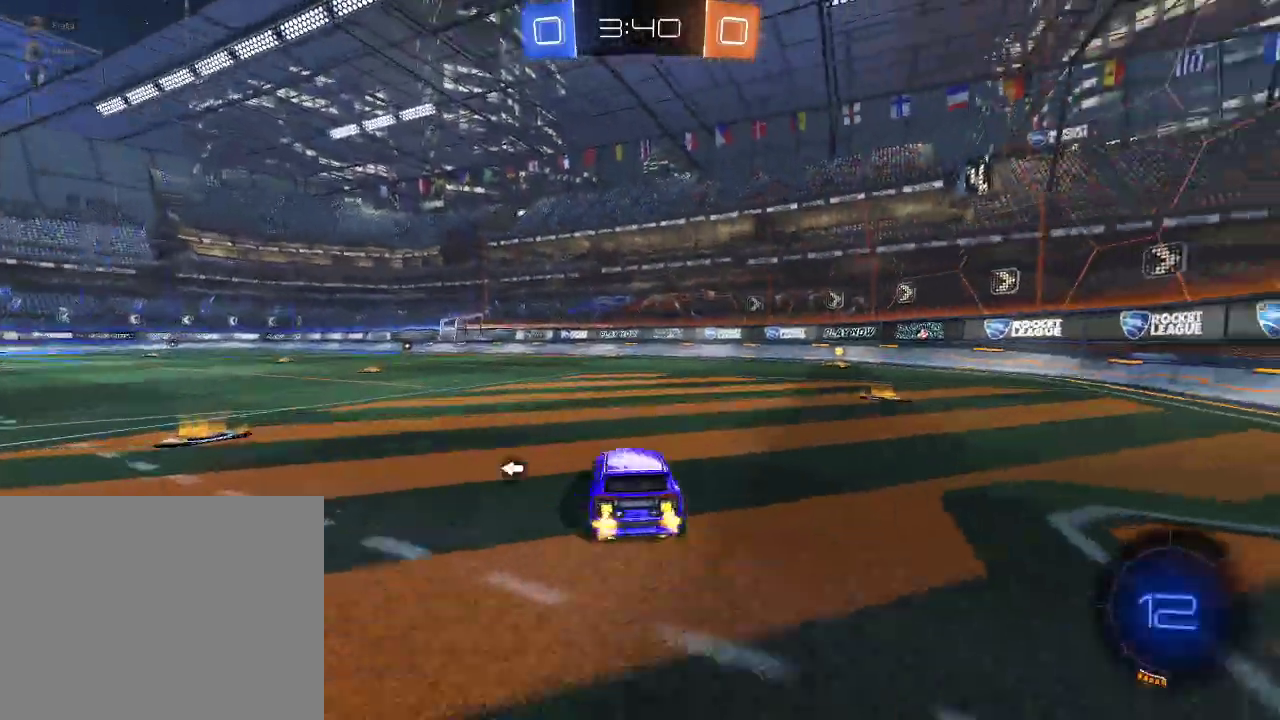
{"buttons": ["Y", "R2"], "left_stick": "up-left", "right_stick": "center"}
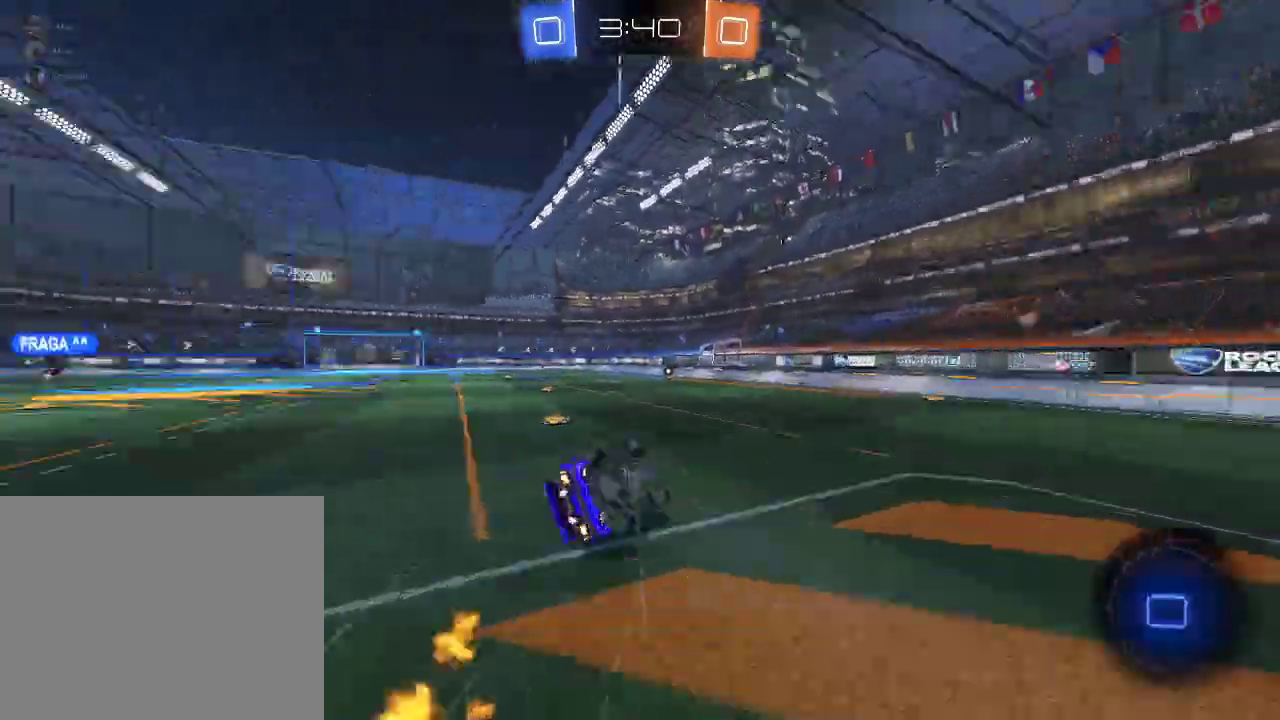
{"buttons": ["R2"], "left_stick": "center", "right_stick": "center"}
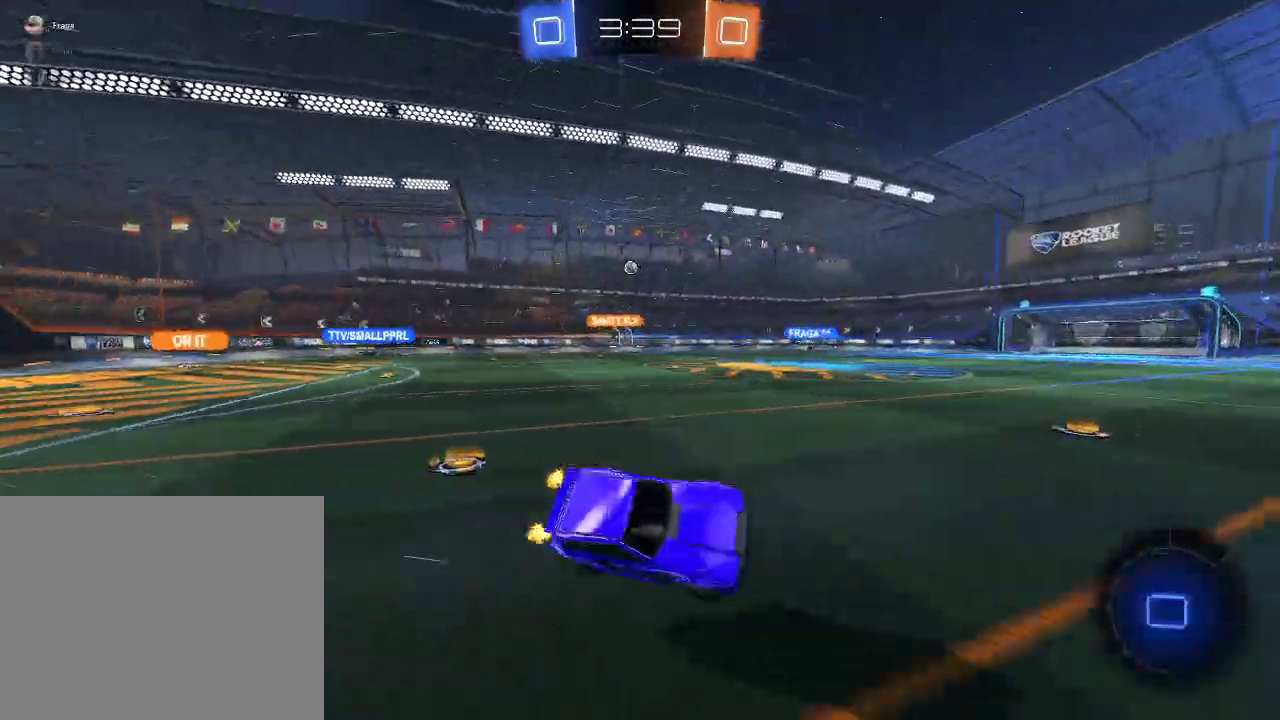
{"buttons": ["R2"], "left_stick": "center", "right_stick": "center", "events": []}
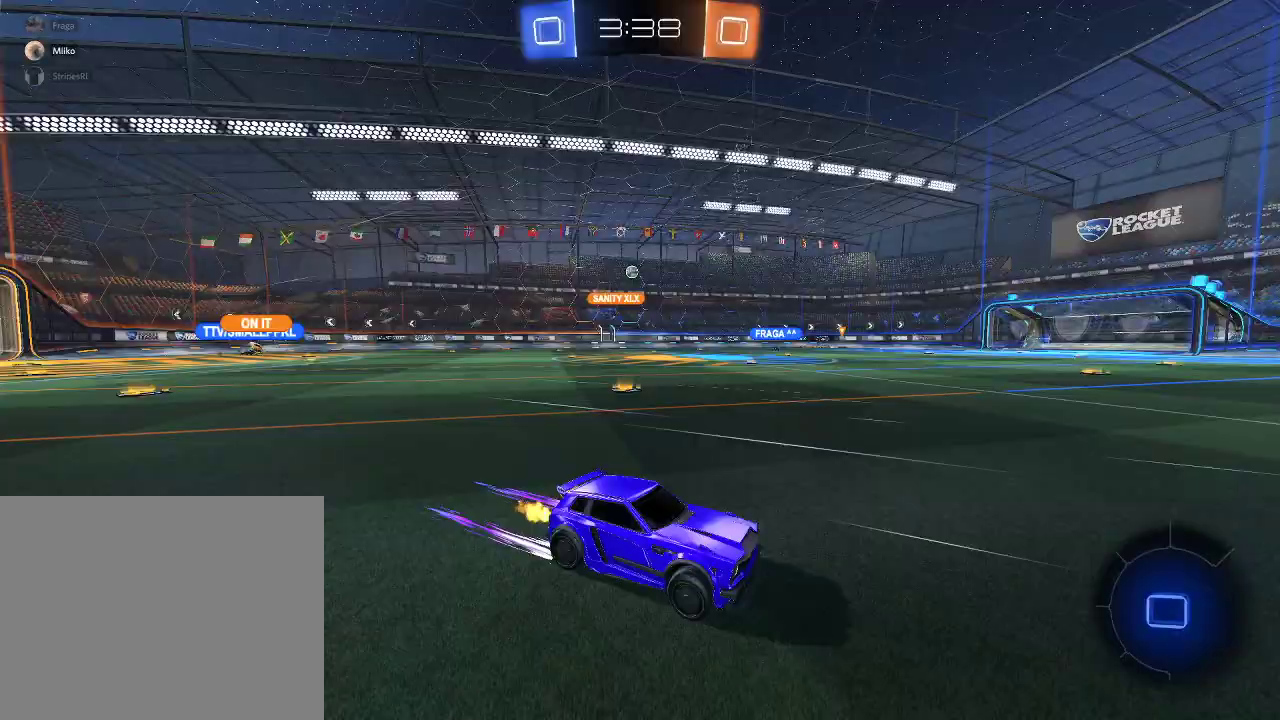
{"buttons": ["R2"], "left_stick": "center", "right_stick": "center", "events": [[133, "left_stick", "left"], [483, "left_stick", "center"]]}
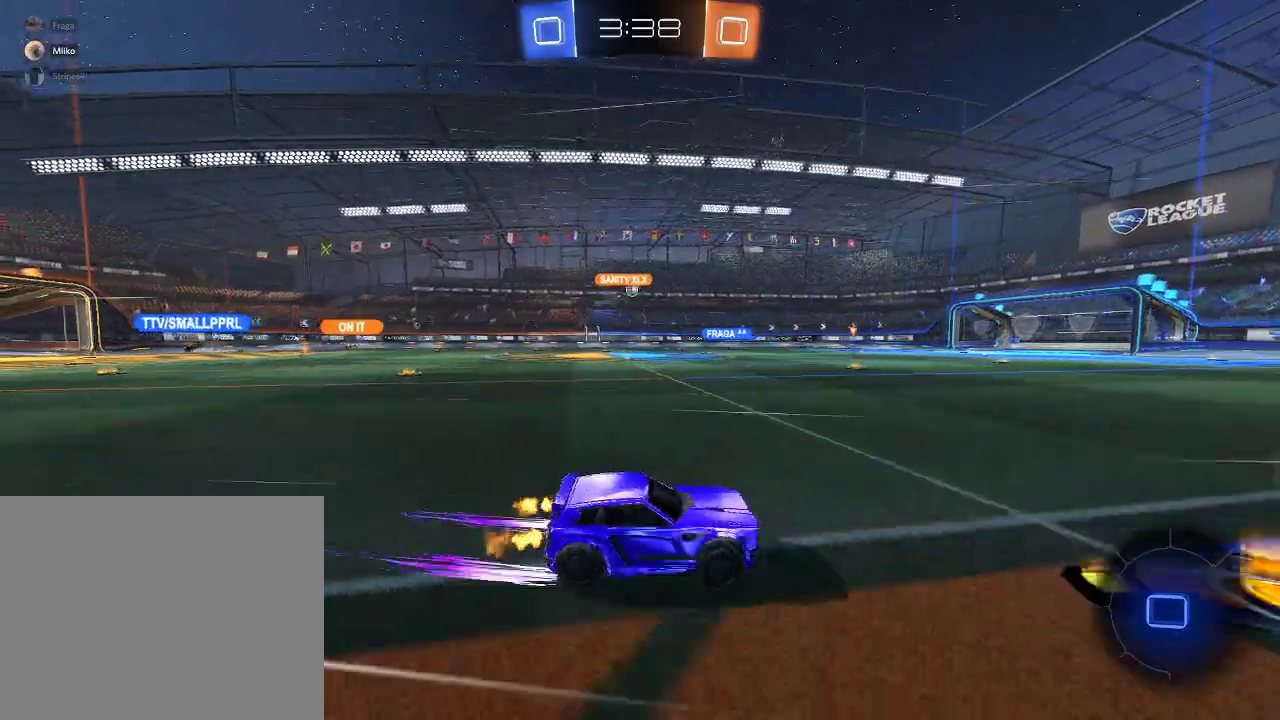
{"buttons": ["R2"], "left_stick": "center", "right_stick": "center", "events": [[33, "left_stick", "right"], [150, "left_stick", "left"], [167, "R1", "down"], [417, "R1", "up"], [450, "left_stick", "center"]]}
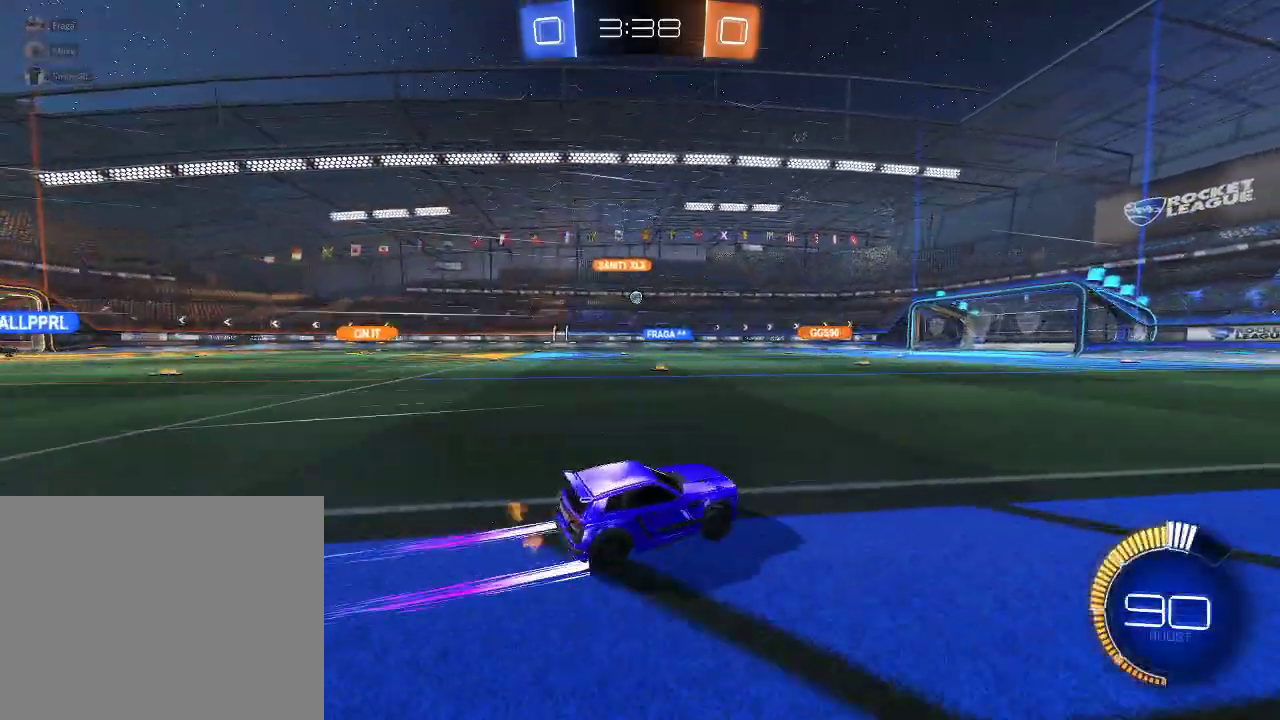
{"buttons": ["L1", "R1", "R2"], "left_stick": "up-left", "right_stick": "center", "events": [[33, "A", "down"], [50, "left_stick", "left"], [83, "A", "up"], [83, "L1", "down"], [150, "A", "down"], [217, "R1", "down"], [317, "left_stick", "up-left"], [350, "A", "up"]]}
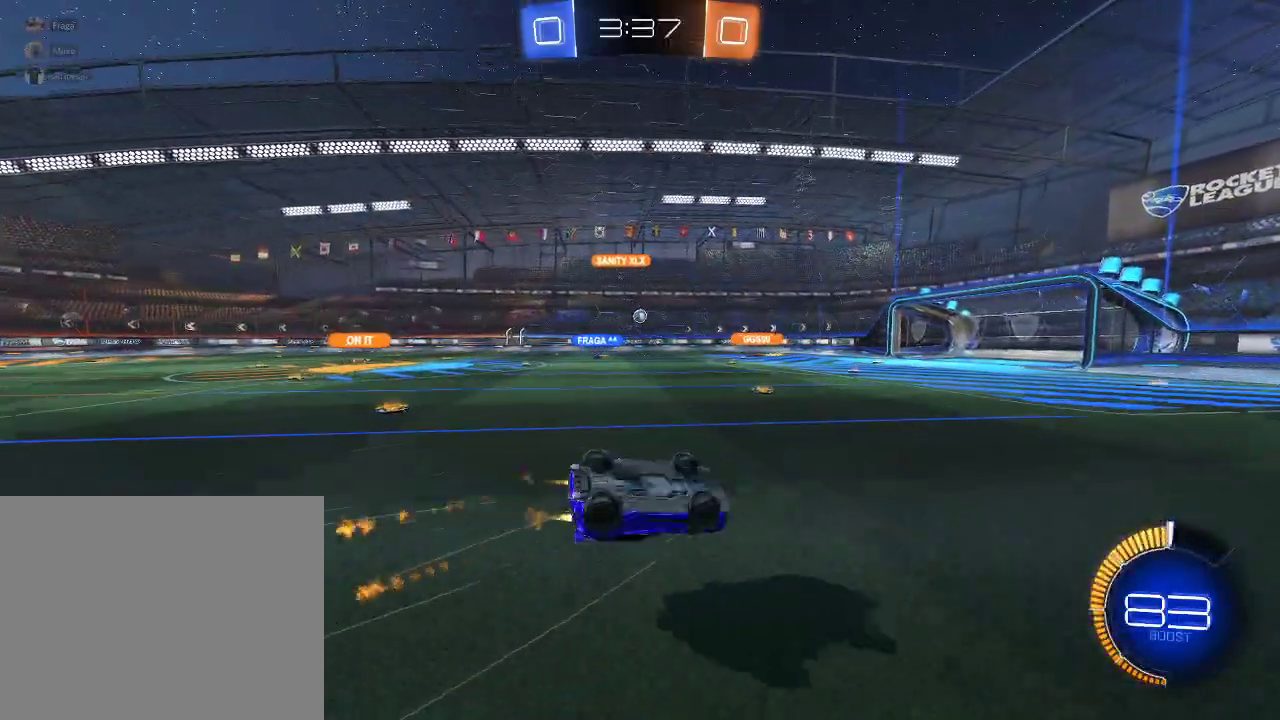
{"buttons": ["R2"], "left_stick": "center", "right_stick": "center", "events": [[67, "R1", "up"], [83, "L1", "up"], [117, "left_stick", "center"]]}